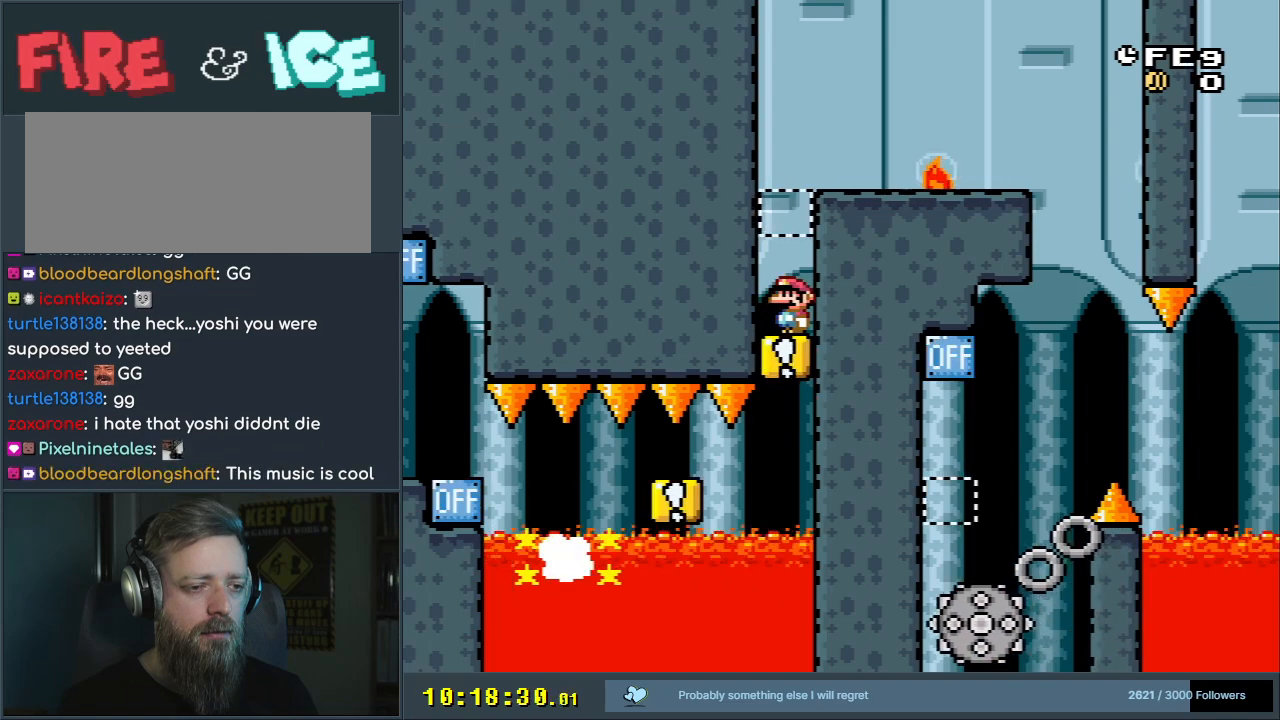
Gameplay with a controller (Nintendo layout); each line is a JSON object with the inputs held at the frame after it. "events" lists button and stick changes between this image and that frame as [ms after this image, input, new state], when the widget could be followed in between. Not read: L3 R3.
{"buttons": ["B", "Y"], "events": [[100, "B", "up"], [467, "B", "down"]]}
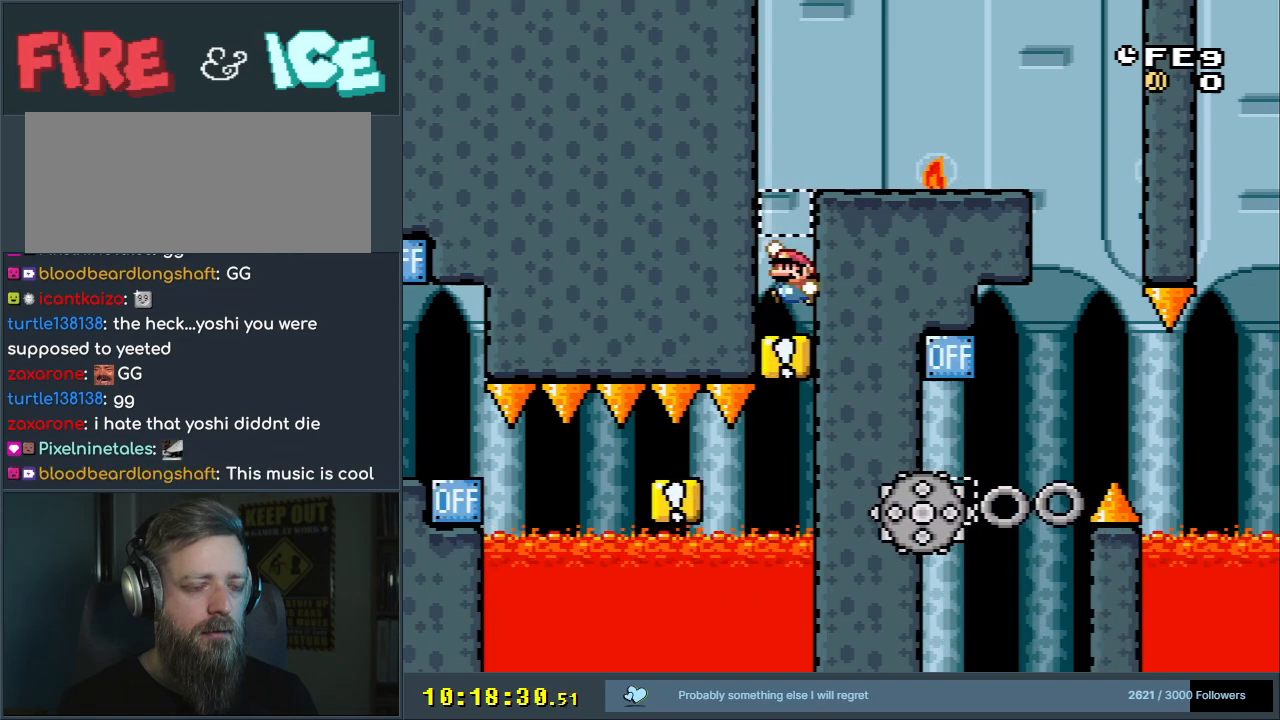
{"buttons": ["B", "Y"], "events": [[167, "DPAD_RIGHT", "down"], [400, "DPAD_RIGHT", "up"]]}
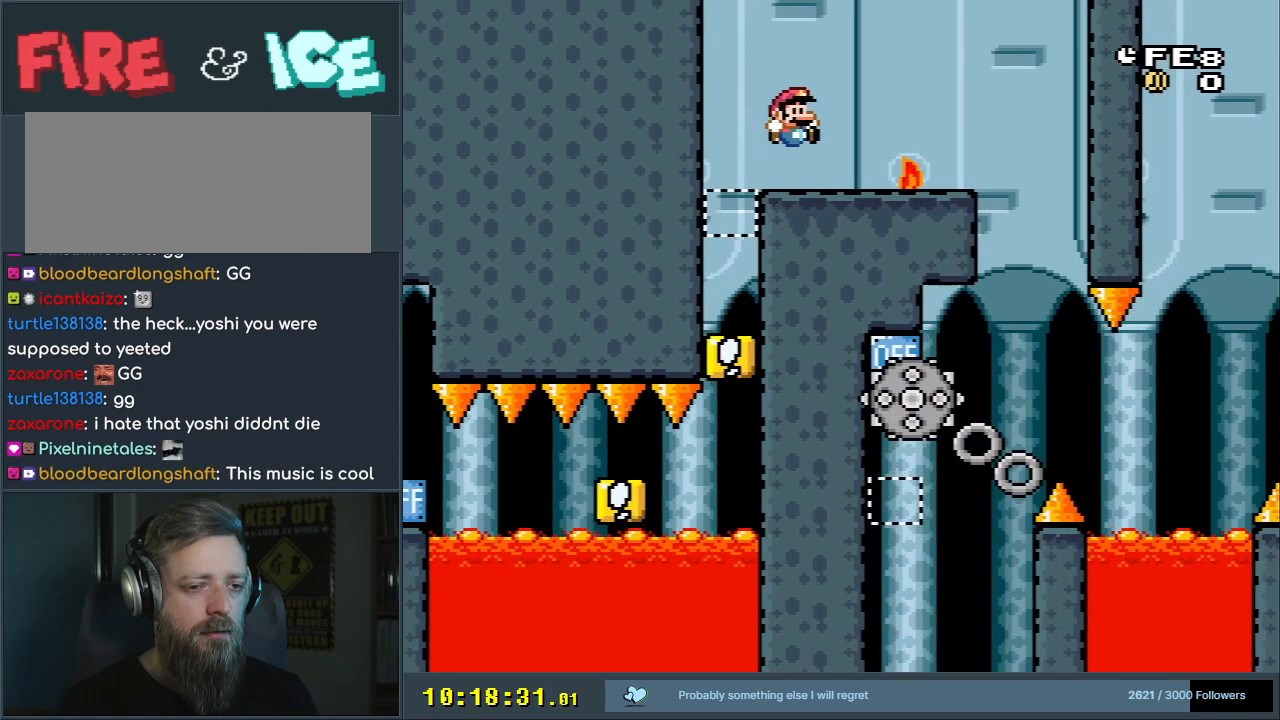
{"buttons": ["X"], "events": [[133, "B", "up"], [133, "X", "down"], [183, "Y", "up"]]}
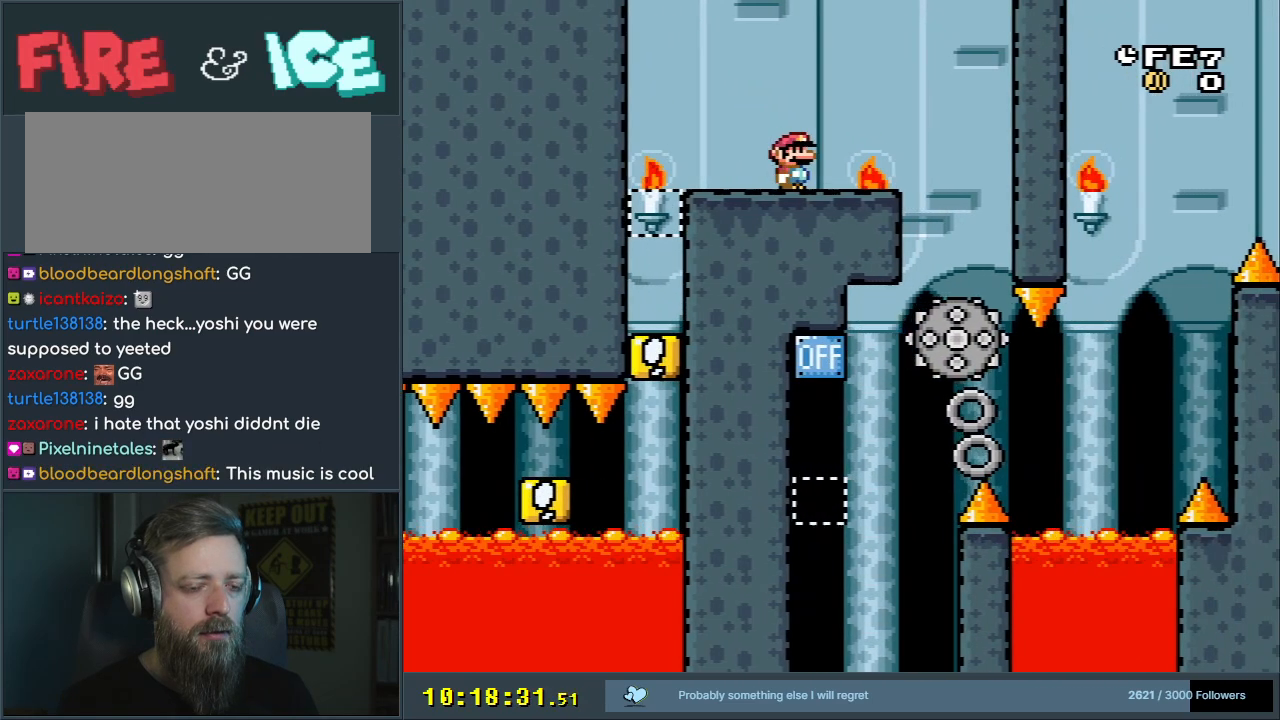
{"buttons": ["X"], "events": [[267, "DPAD_RIGHT", "down"], [433, "DPAD_RIGHT", "up"]]}
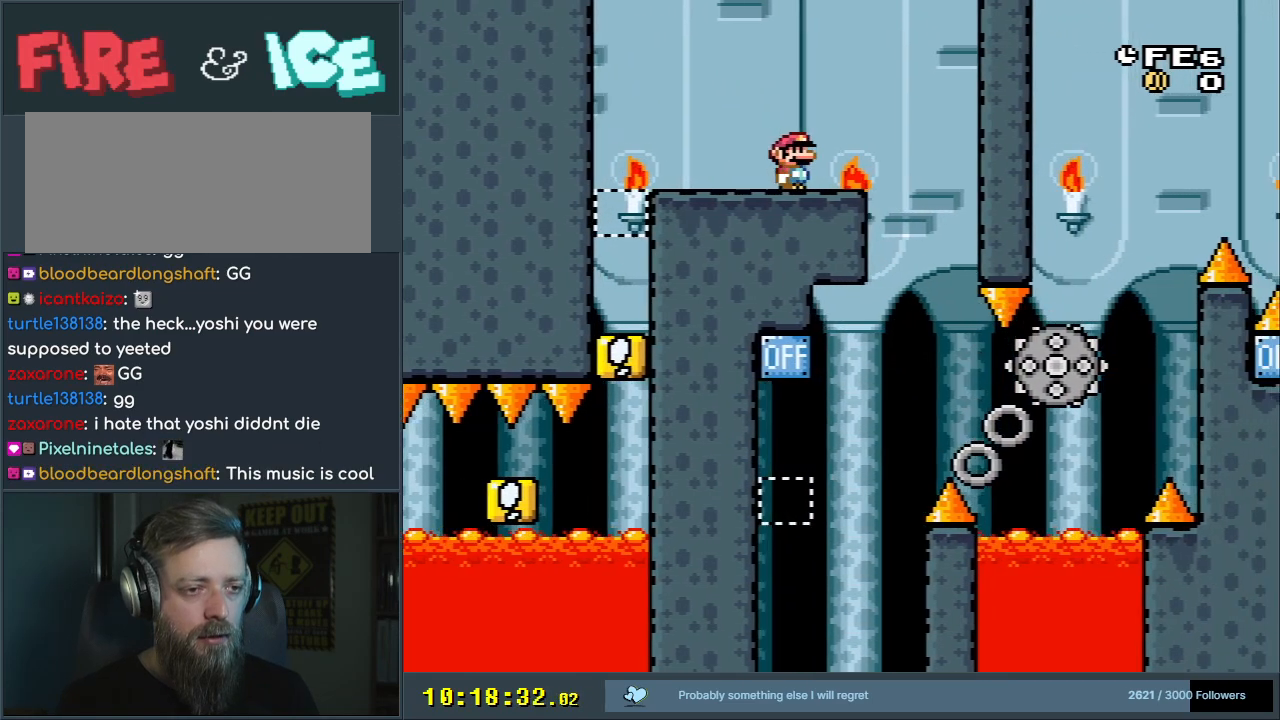
{"buttons": ["X"], "events": []}
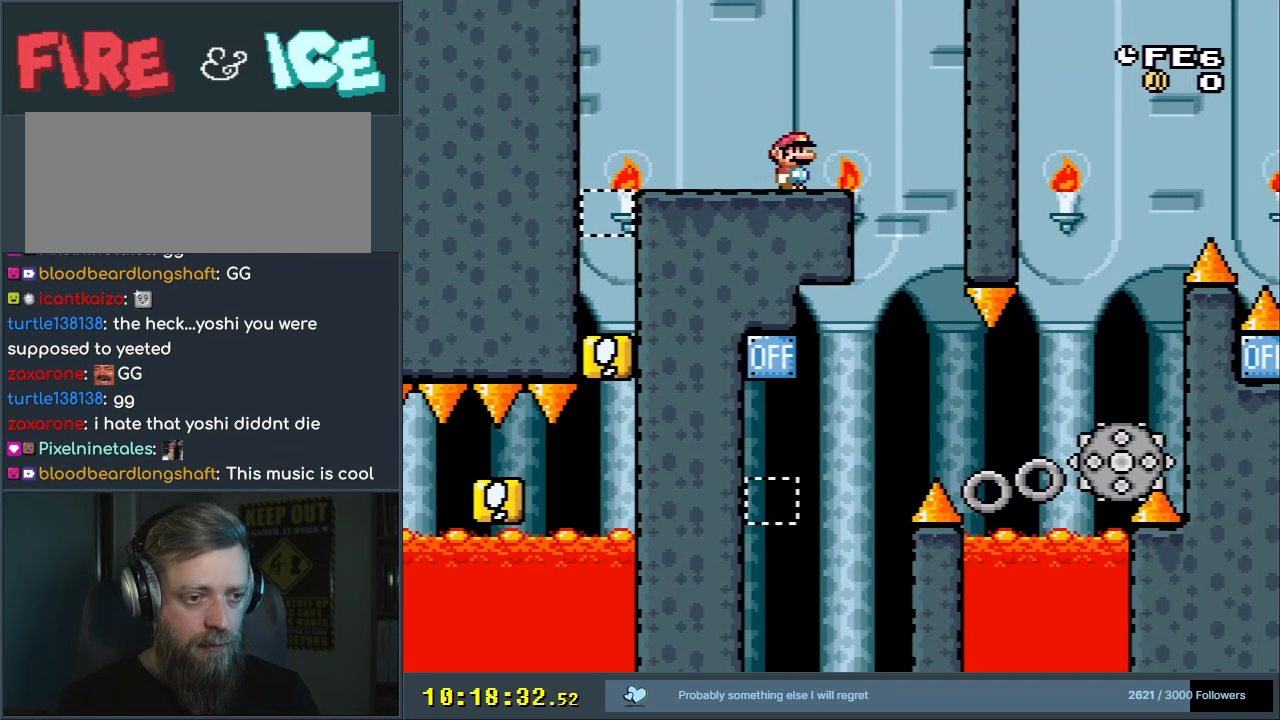
{"buttons": ["X"], "events": [[67, "DPAD_RIGHT", "down"], [133, "DPAD_RIGHT", "up"]]}
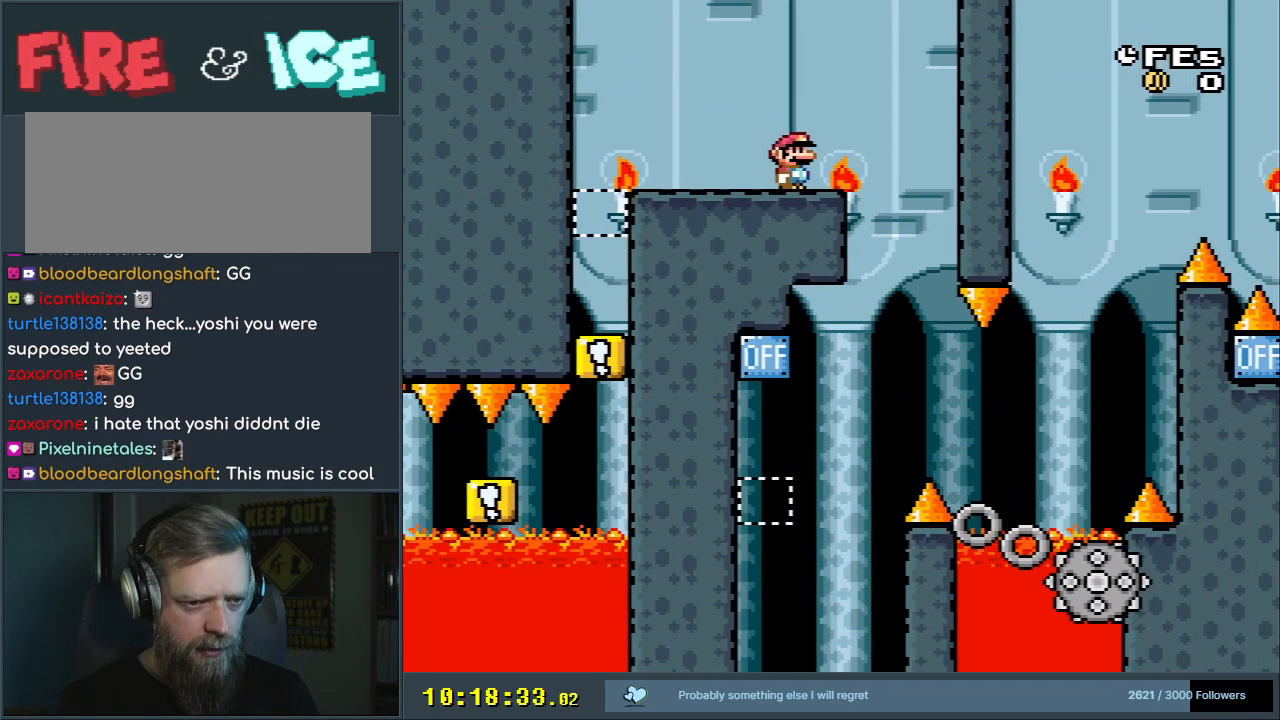
{"buttons": ["A", "X"], "events": [[233, "DPAD_RIGHT", "down"], [250, "A", "down"], [333, "A", "up"], [350, "DPAD_RIGHT", "up"], [450, "A", "down"]]}
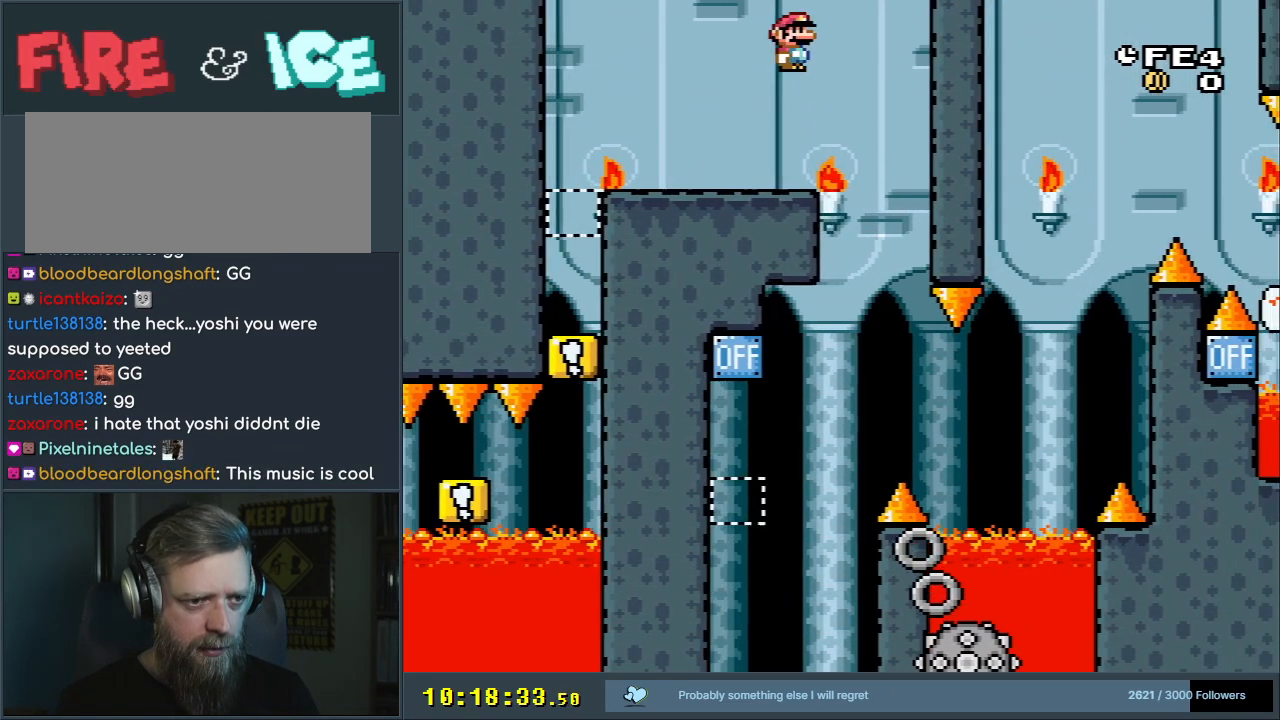
{"buttons": ["X", "DPAD_LEFT"], "events": [[83, "A", "up"], [317, "A", "down"], [433, "DPAD_LEFT", "down"], [483, "A", "up"]]}
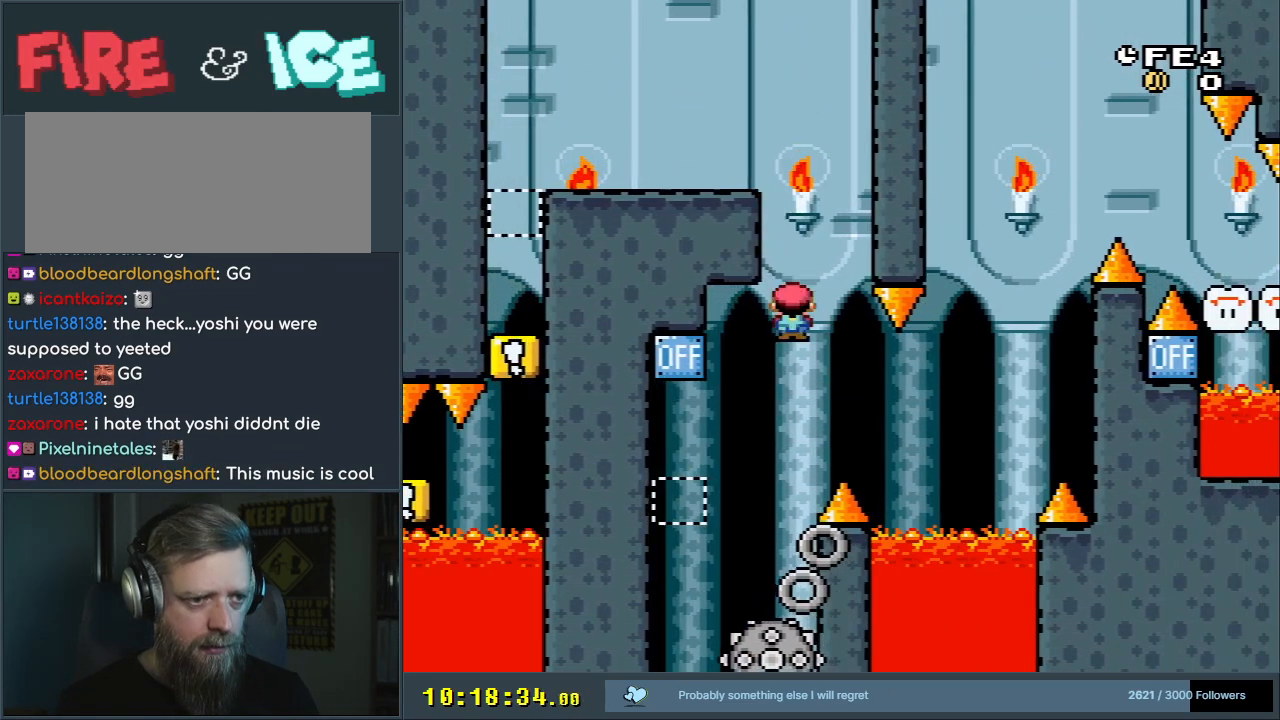
{"buttons": ["A", "X"], "events": [[67, "A", "down"], [350, "DPAD_LEFT", "up"]]}
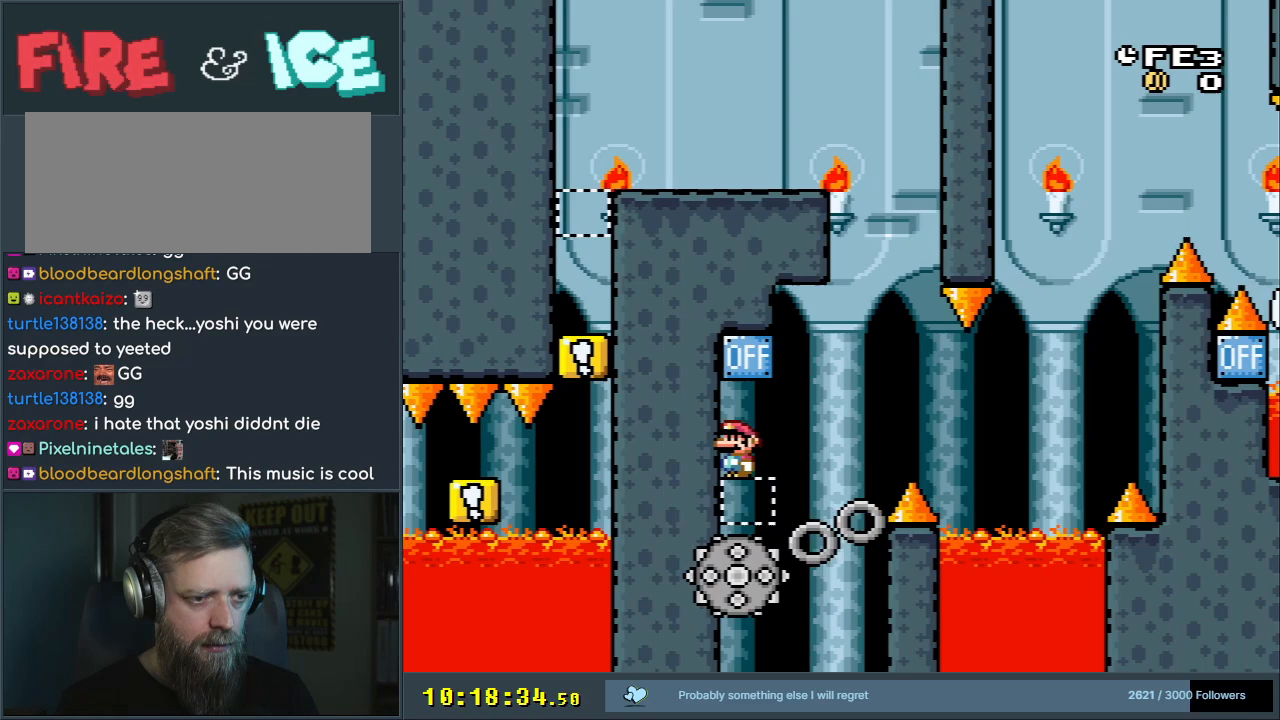
{"buttons": ["A", "X"], "events": []}
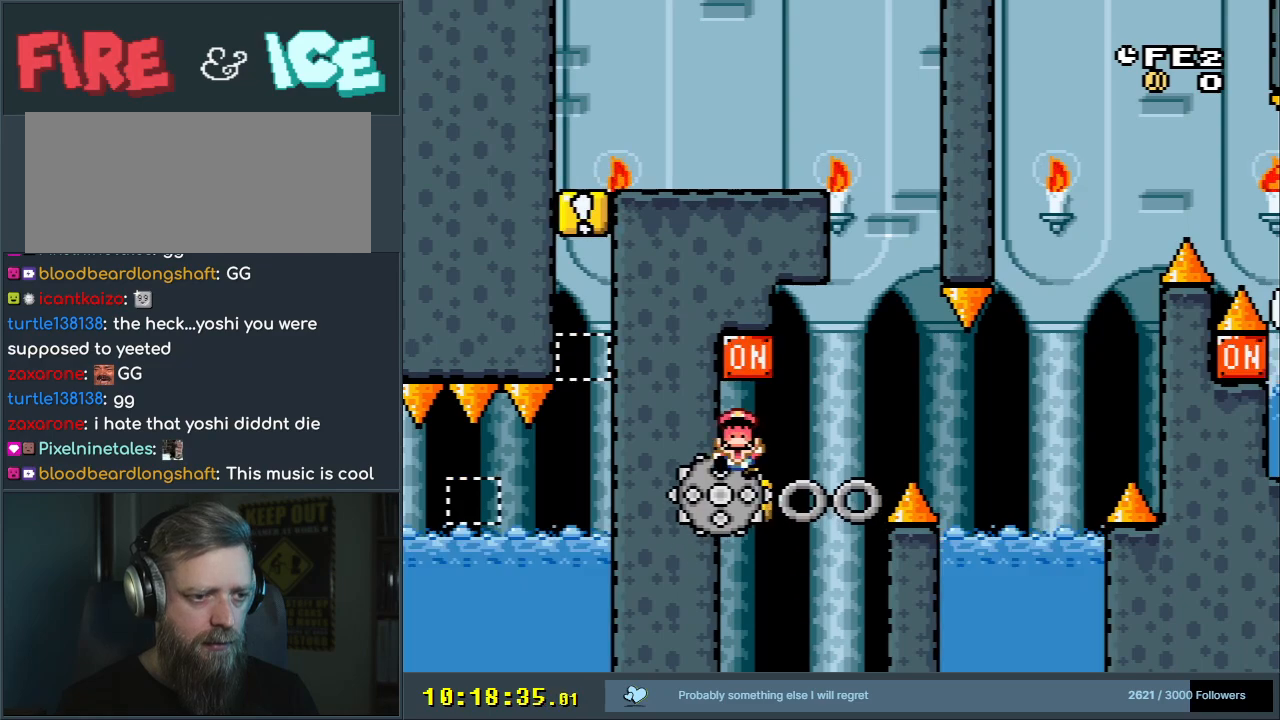
{"buttons": [], "events": [[217, "A", "up"], [267, "X", "up"]]}
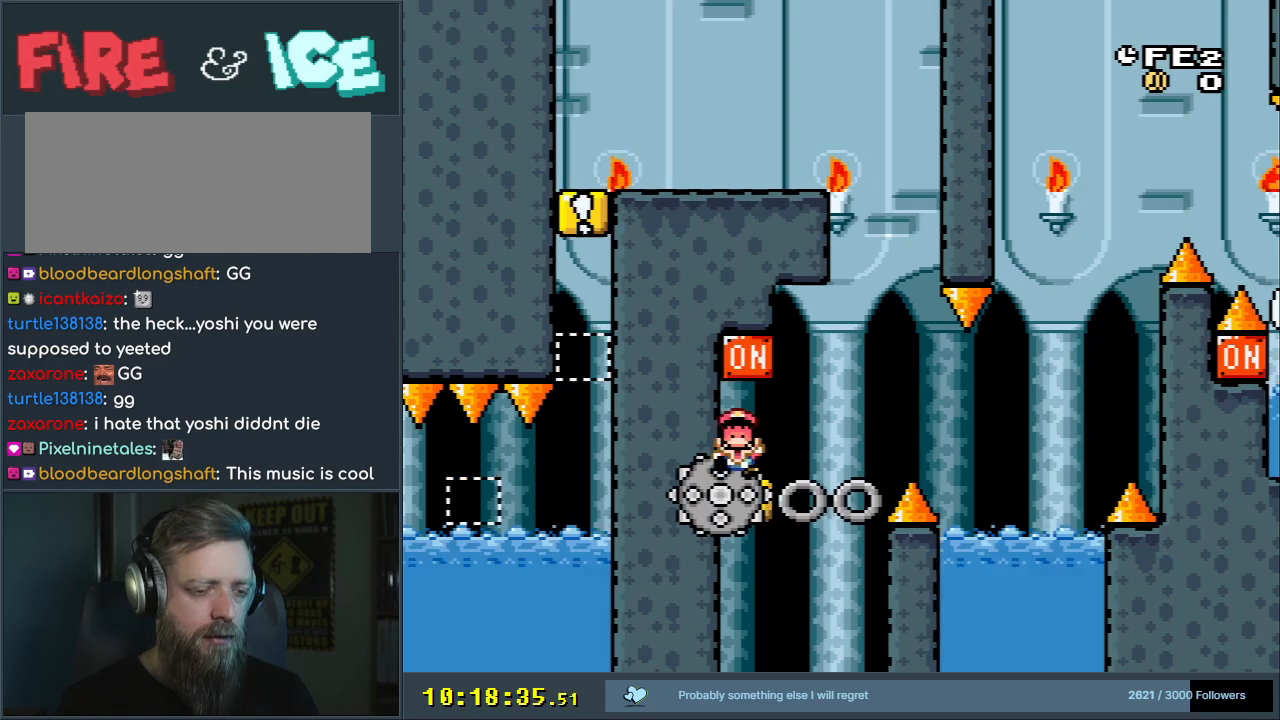
{"buttons": [], "events": []}
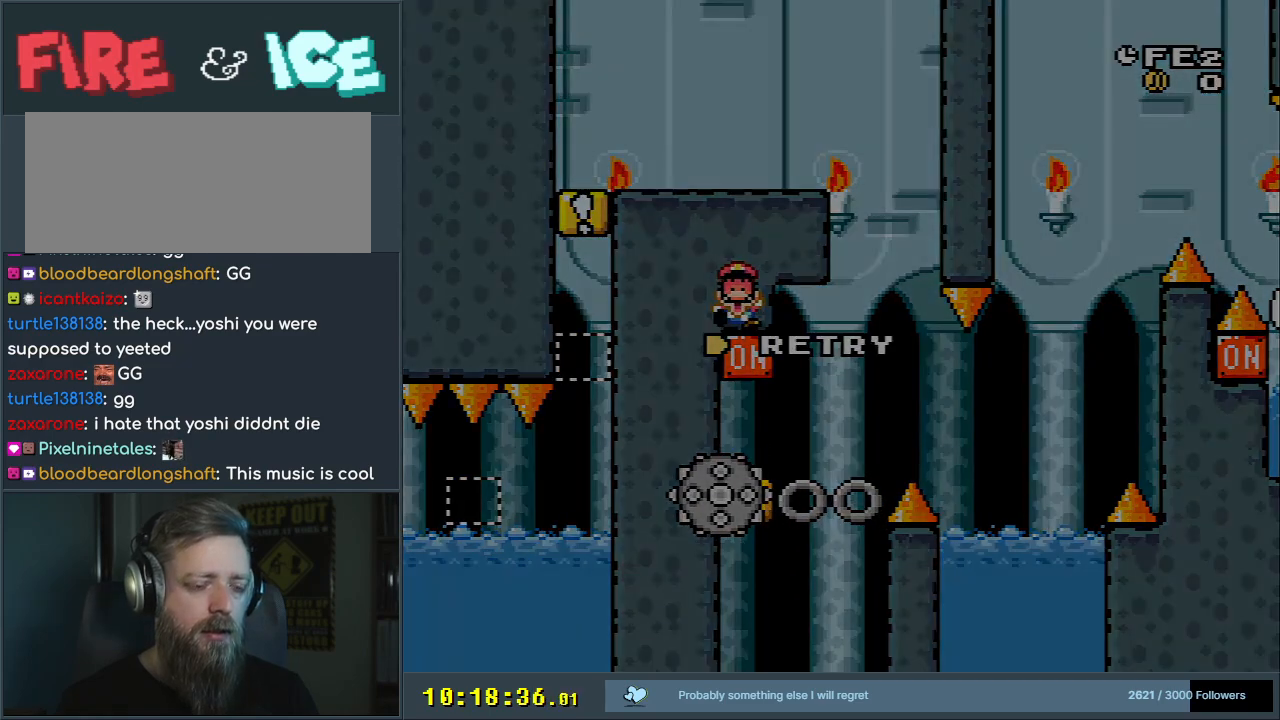
{"buttons": [], "events": []}
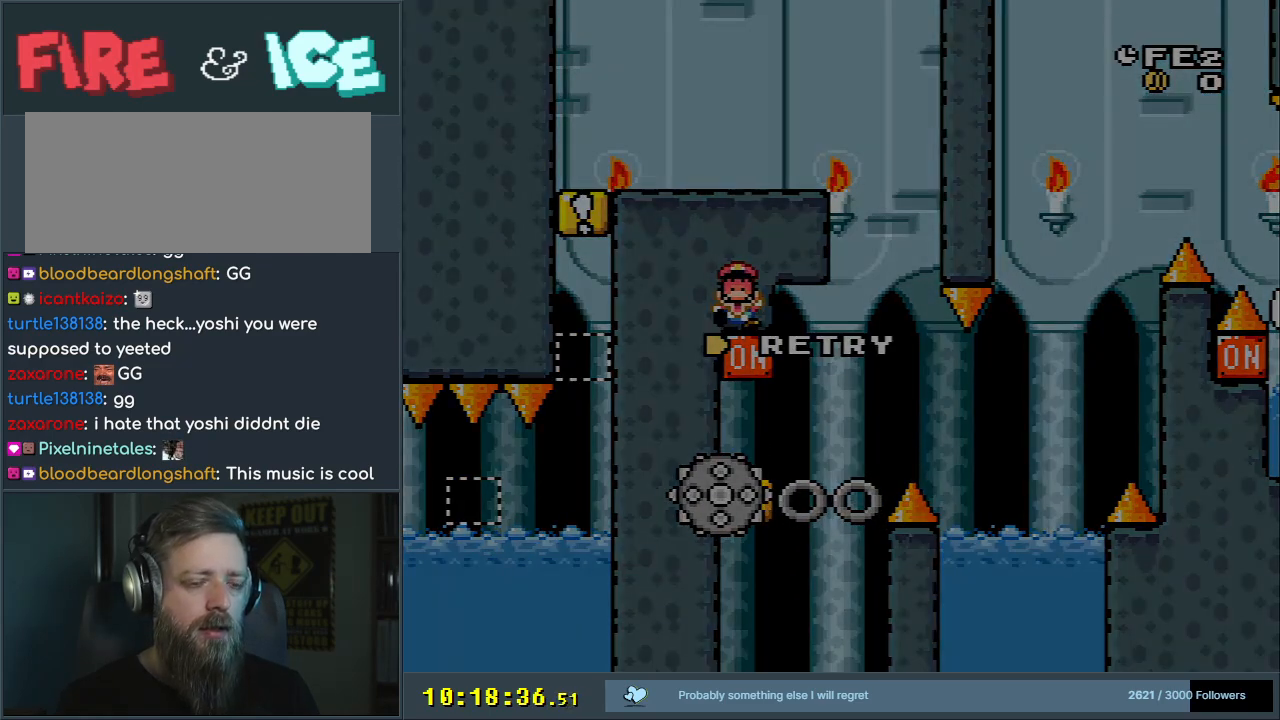
{"buttons": ["X"], "events": [[367, "X", "down"]]}
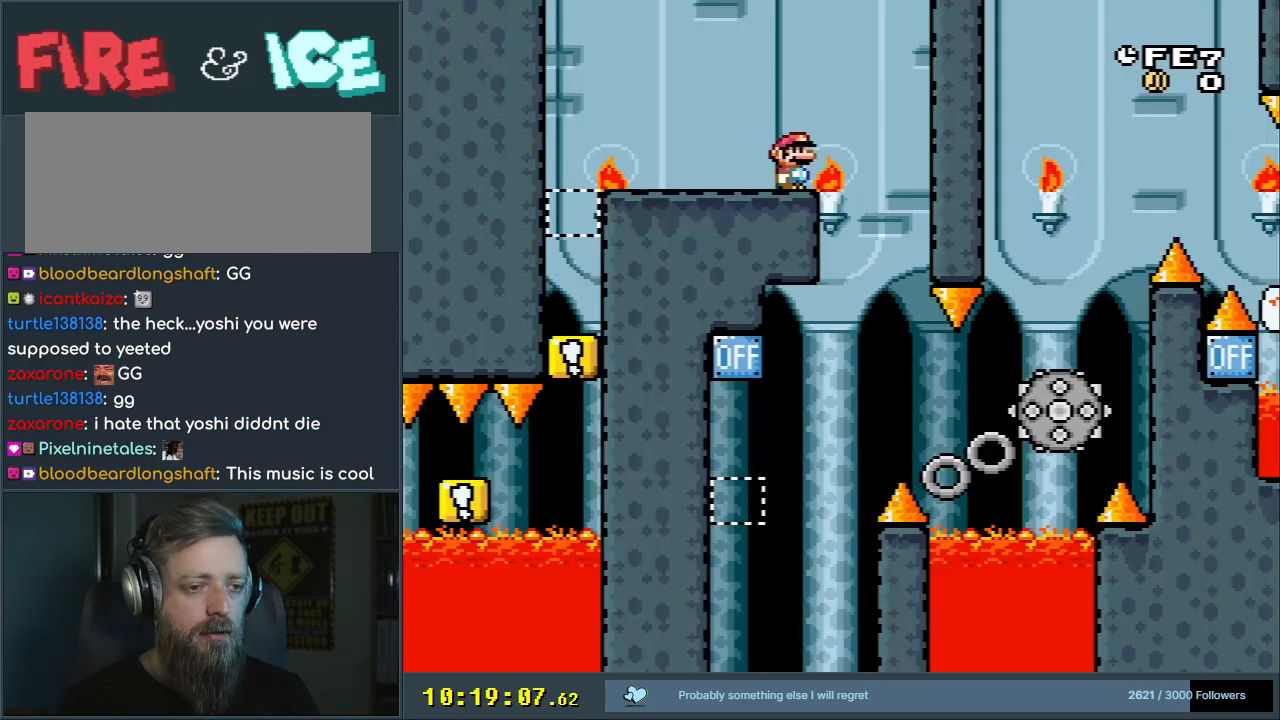
{"buttons": ["A", "X", "DPAD_RIGHT"], "events": [[500, "A", "down"], [500, "DPAD_RIGHT", "down"]]}
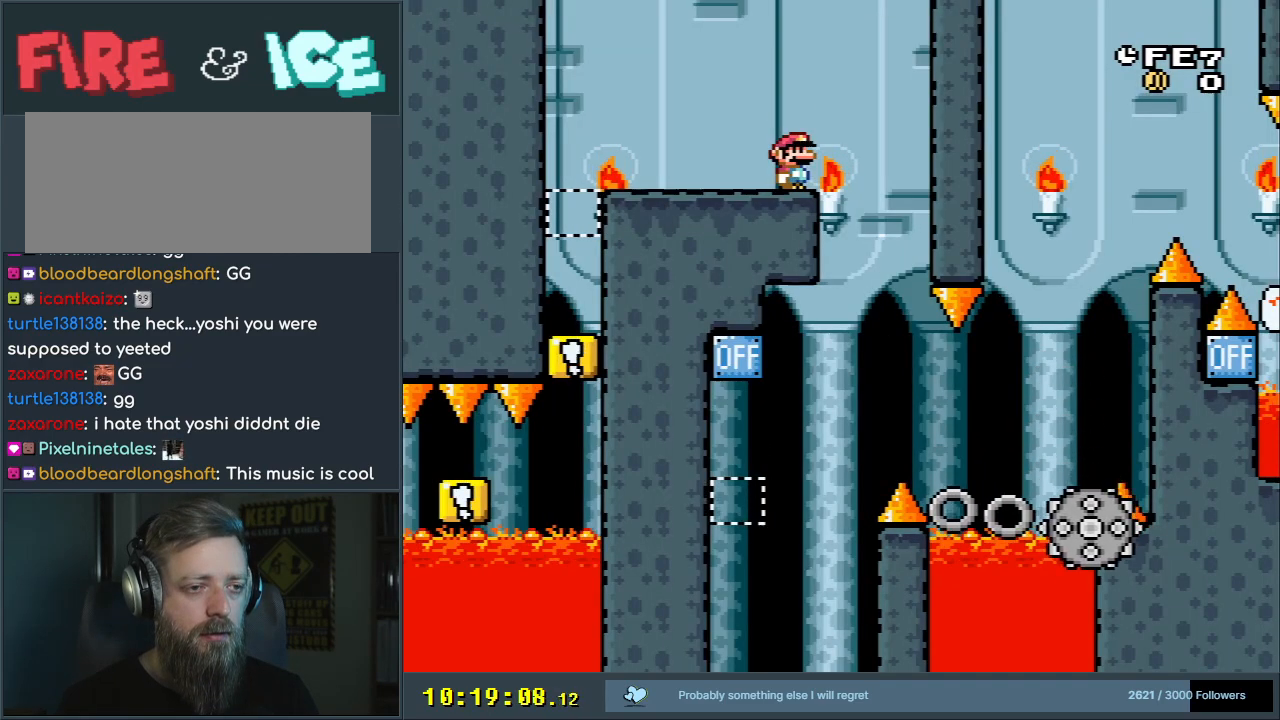
{"buttons": ["A", "X"], "events": [[133, "DPAD_RIGHT", "up"], [150, "A", "up"], [217, "A", "down"]]}
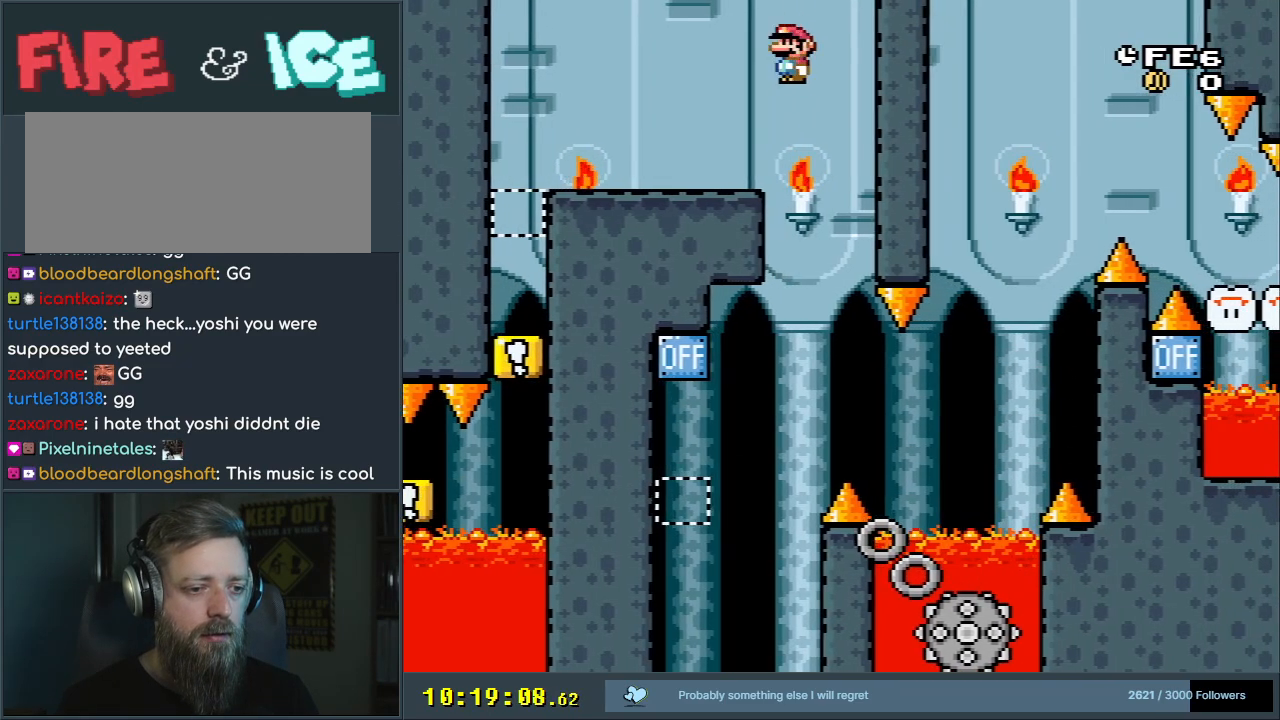
{"buttons": ["X"], "events": [[100, "DPAD_LEFT", "down"], [217, "DPAD_LEFT", "up"], [300, "A", "up"], [383, "DPAD_RIGHT", "down"], [450, "DPAD_RIGHT", "up"]]}
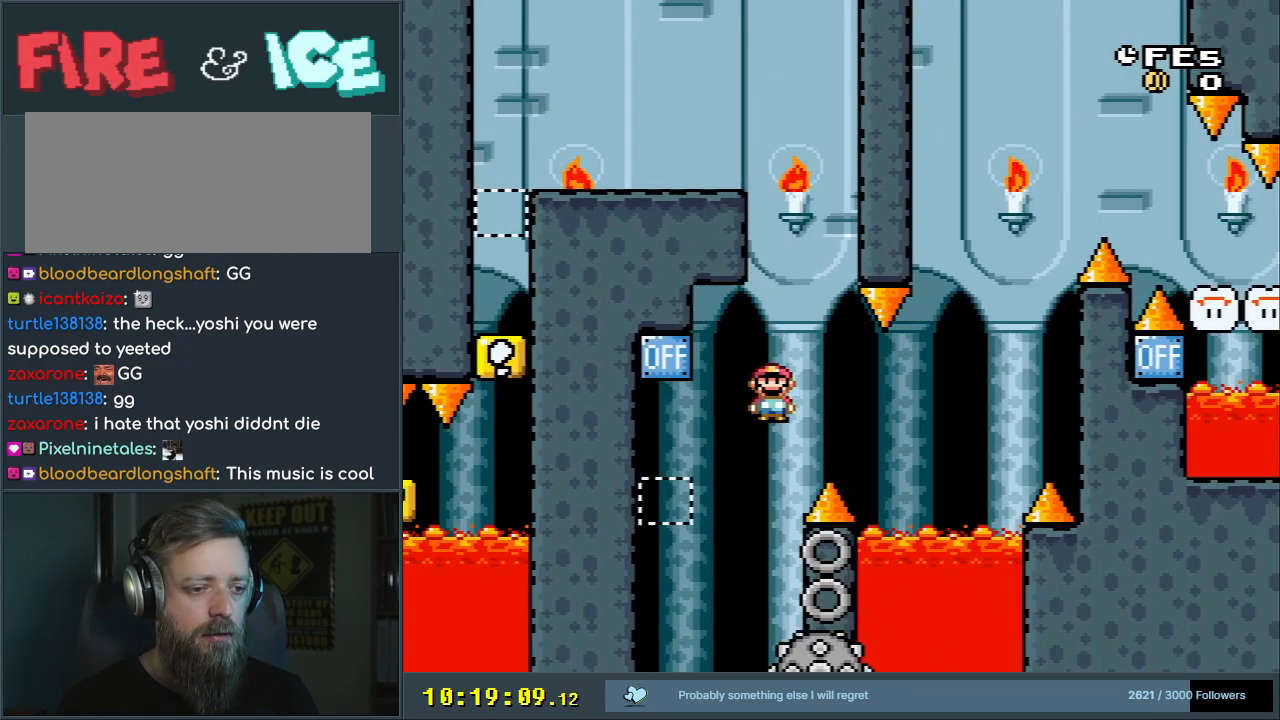
{"buttons": ["A", "X", "DPAD_LEFT"], "events": [[17, "DPAD_LEFT", "down"], [50, "A", "down"], [200, "DPAD_LEFT", "up"], [317, "DPAD_LEFT", "down"]]}
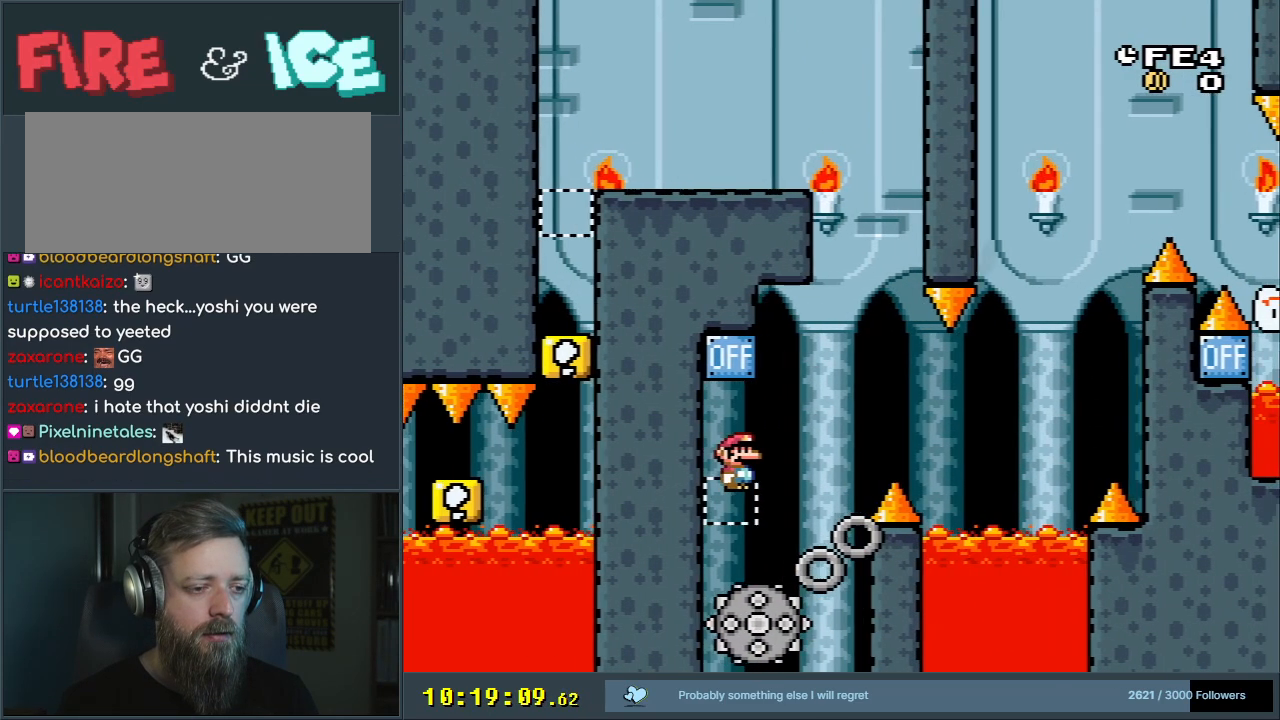
{"buttons": ["DPAD_RIGHT"], "events": [[17, "DPAD_LEFT", "up"], [133, "DPAD_RIGHT", "down"], [150, "A", "up"], [367, "A", "down"], [467, "A", "up"], [500, "X", "up"]]}
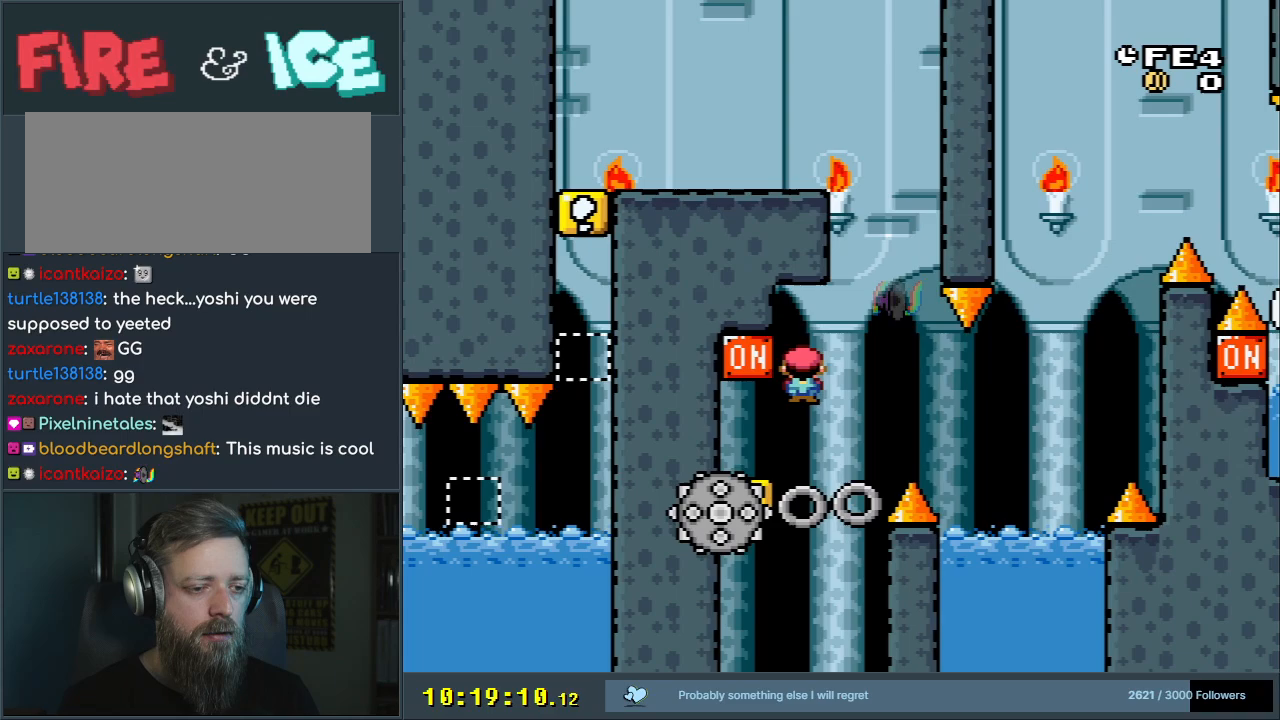
{"buttons": ["A", "X", "DPAD_LEFT"], "events": [[50, "X", "down"], [150, "A", "down"], [233, "DPAD_RIGHT", "up"], [417, "DPAD_LEFT", "down"]]}
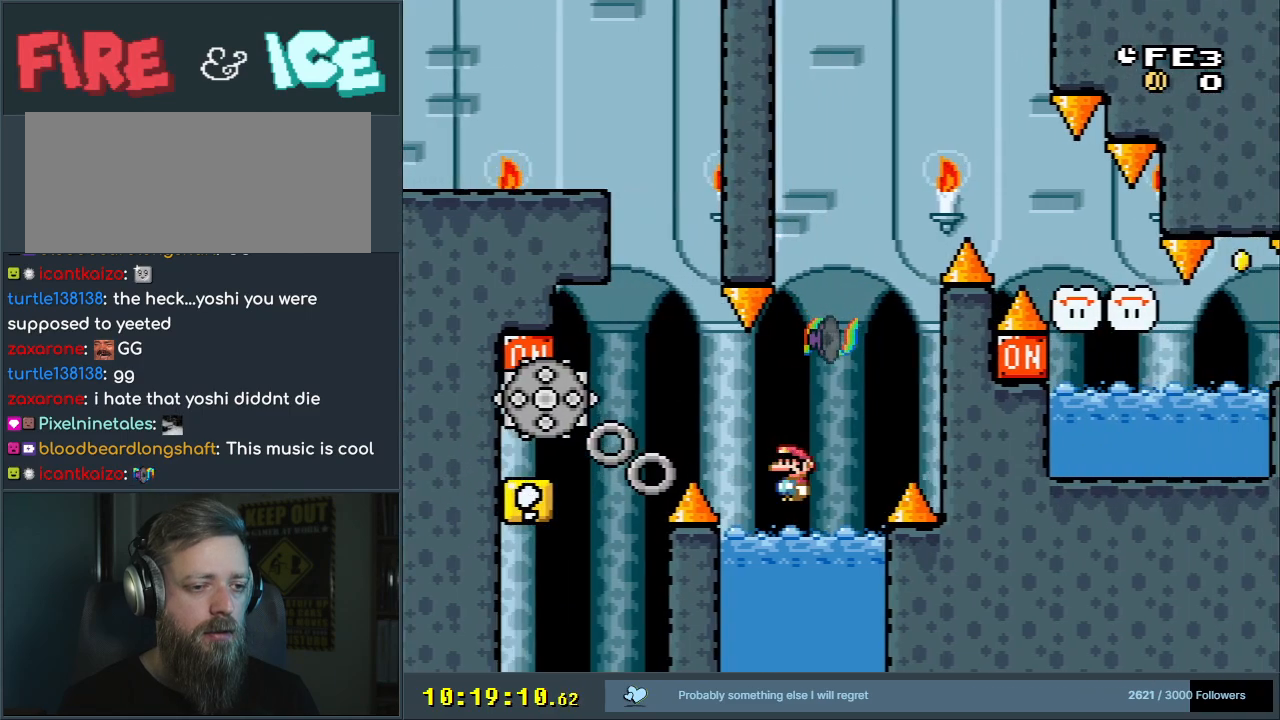
{"buttons": ["X", "DPAD_RIGHT"], "events": [[17, "A", "up"], [83, "DPAD_LEFT", "up"], [317, "DPAD_RIGHT", "down"]]}
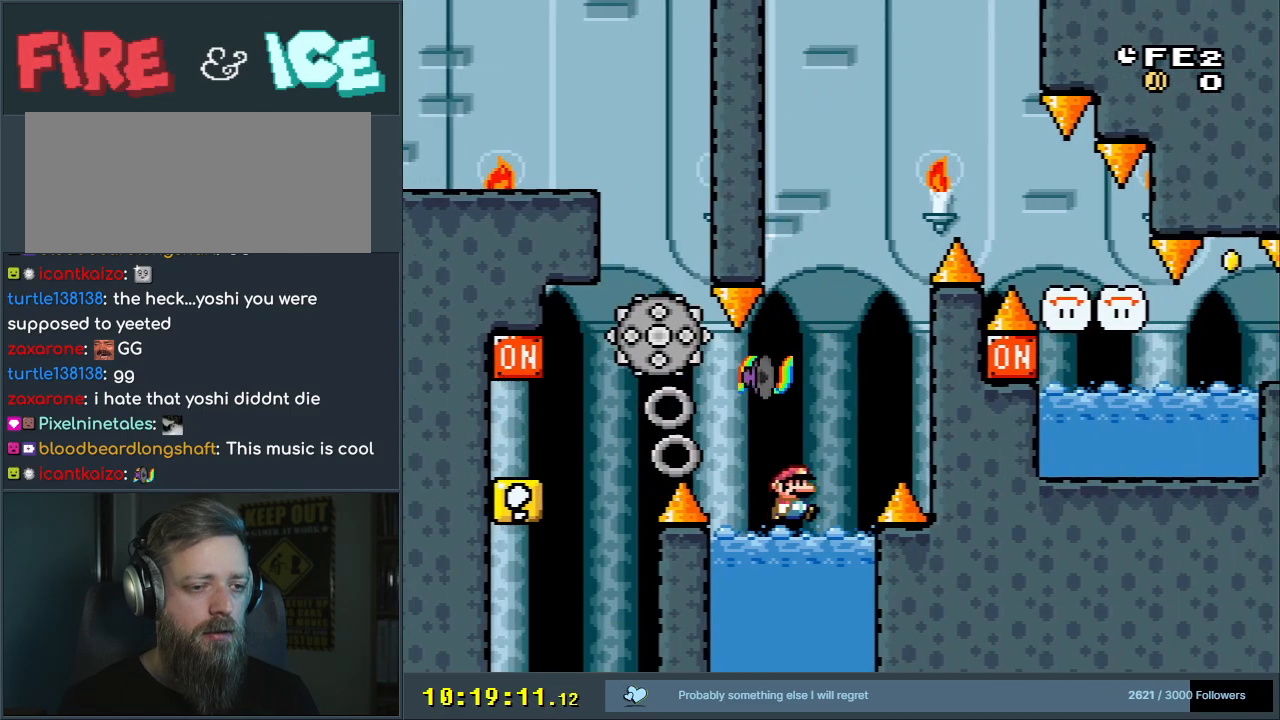
{"buttons": ["A", "X", "DPAD_LEFT"], "events": [[33, "A", "down"], [67, "DPAD_RIGHT", "up"], [300, "DPAD_LEFT", "down"]]}
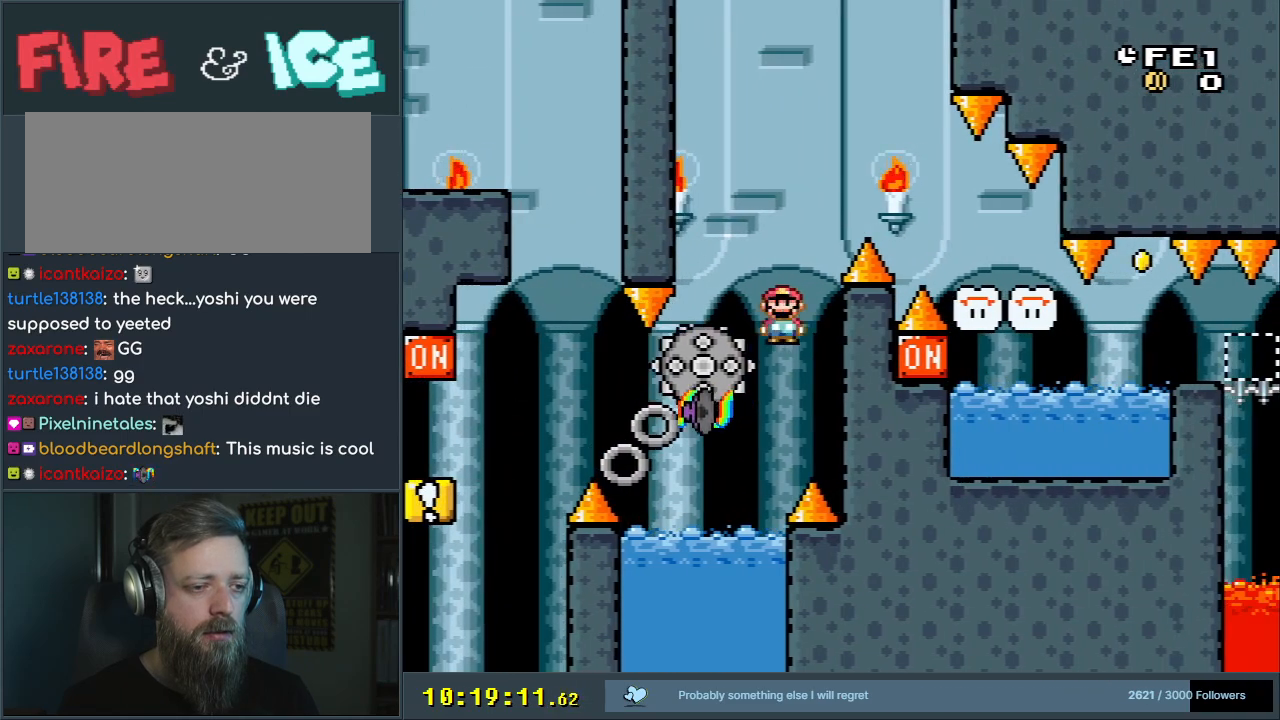
{"buttons": ["X", "DPAD_RIGHT"], "events": [[17, "DPAD_LEFT", "up"], [117, "DPAD_RIGHT", "down"], [400, "A", "up"]]}
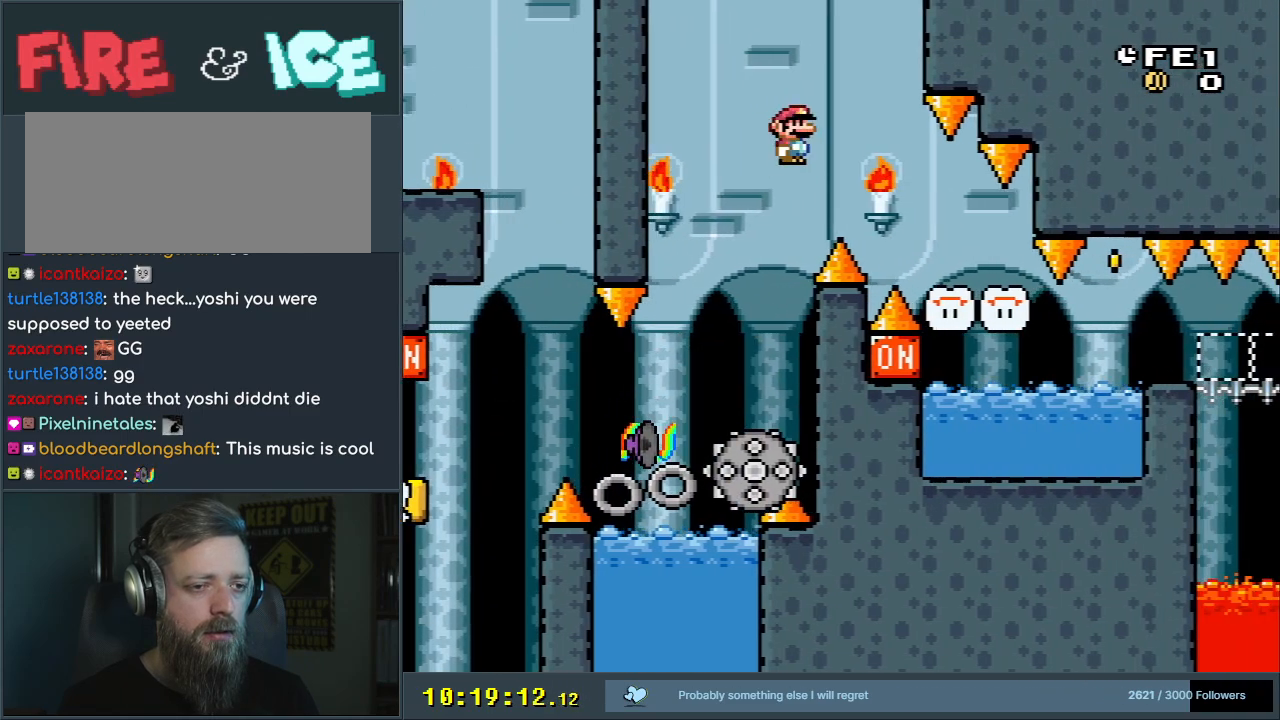
{"buttons": ["A", "X", "DPAD_LEFT"], "events": [[33, "A", "down"], [233, "DPAD_RIGHT", "up"], [383, "DPAD_LEFT", "down"]]}
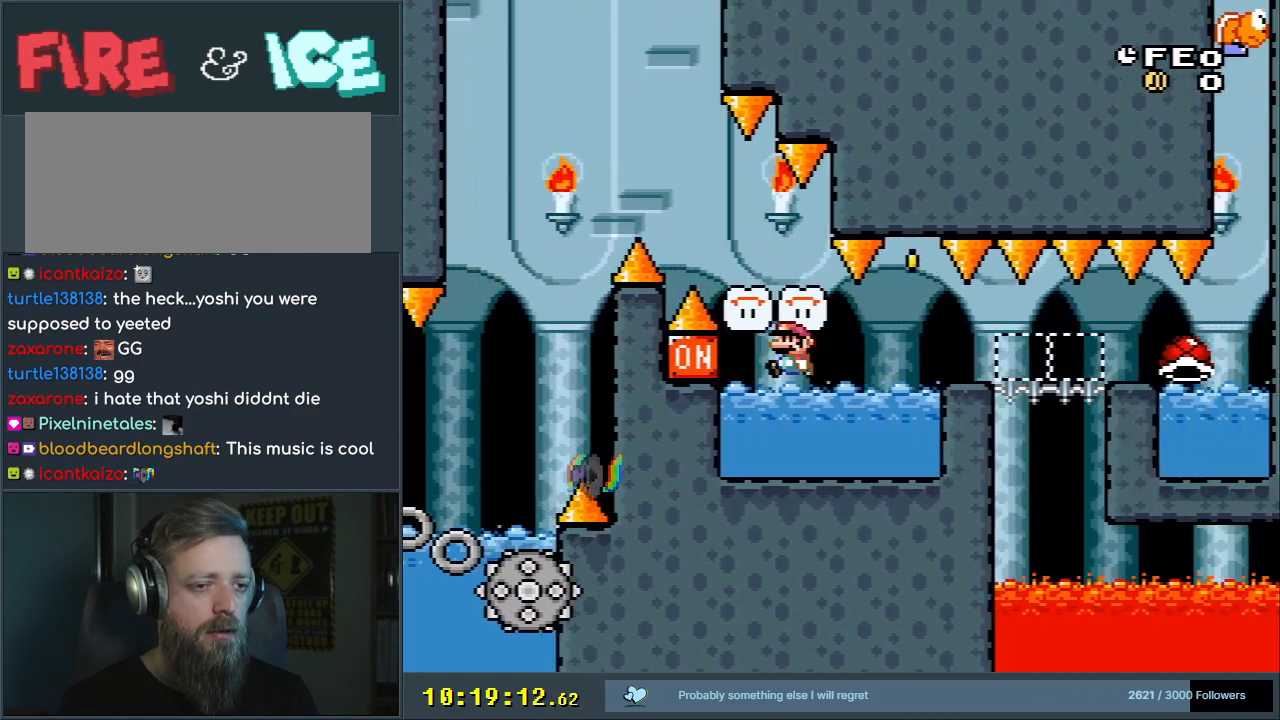
{"buttons": ["X"], "events": [[17, "DPAD_LEFT", "up"], [133, "DPAD_RIGHT", "down"], [150, "A", "up"], [417, "DPAD_RIGHT", "up"]]}
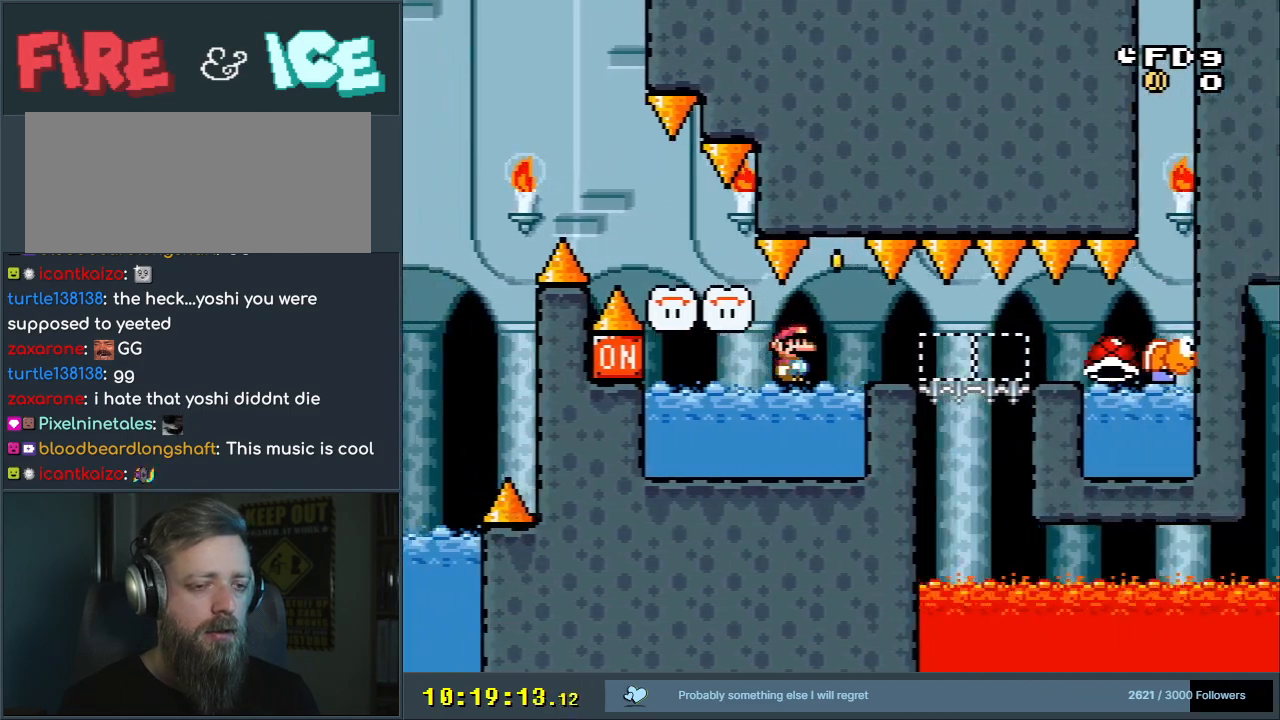
{"buttons": ["Y"], "events": [[50, "DPAD_LEFT", "down"], [133, "X", "up"], [183, "Y", "down"], [250, "DPAD_LEFT", "up"]]}
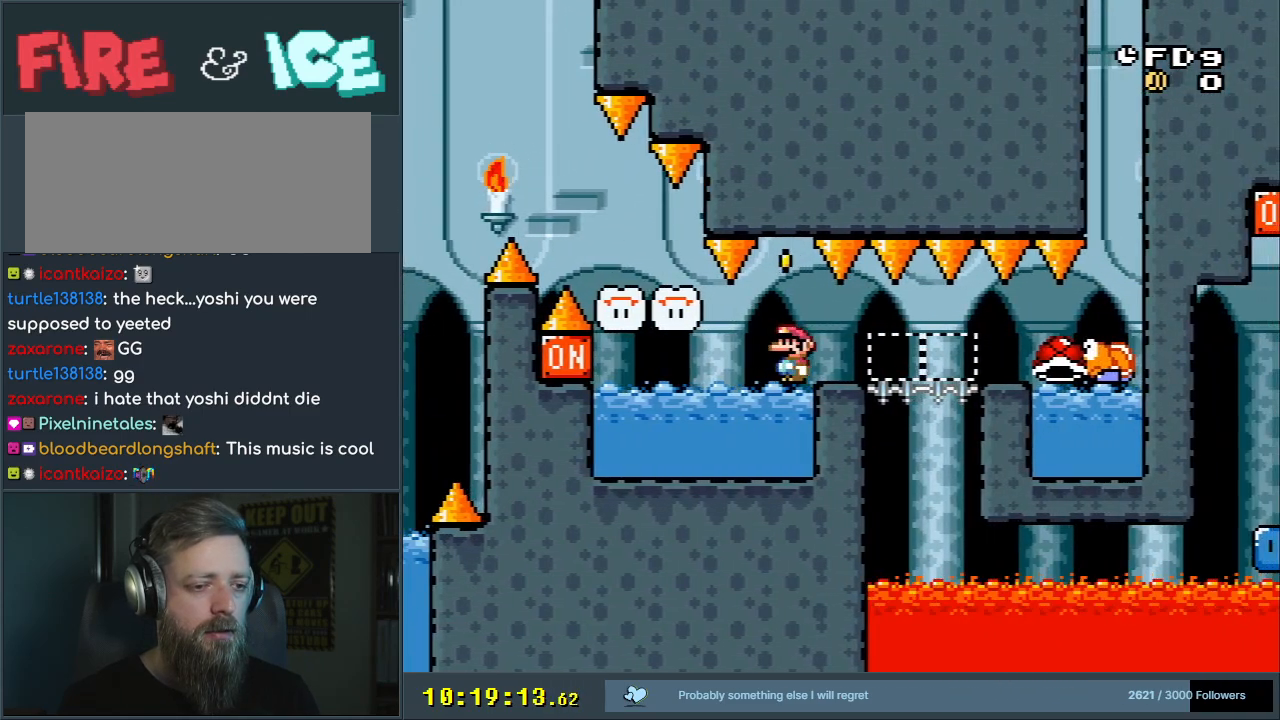
{"buttons": ["B", "Y", "DPAD_RIGHT"], "events": [[83, "DPAD_LEFT", "down"], [167, "DPAD_LEFT", "up"], [450, "B", "down"], [483, "DPAD_RIGHT", "down"]]}
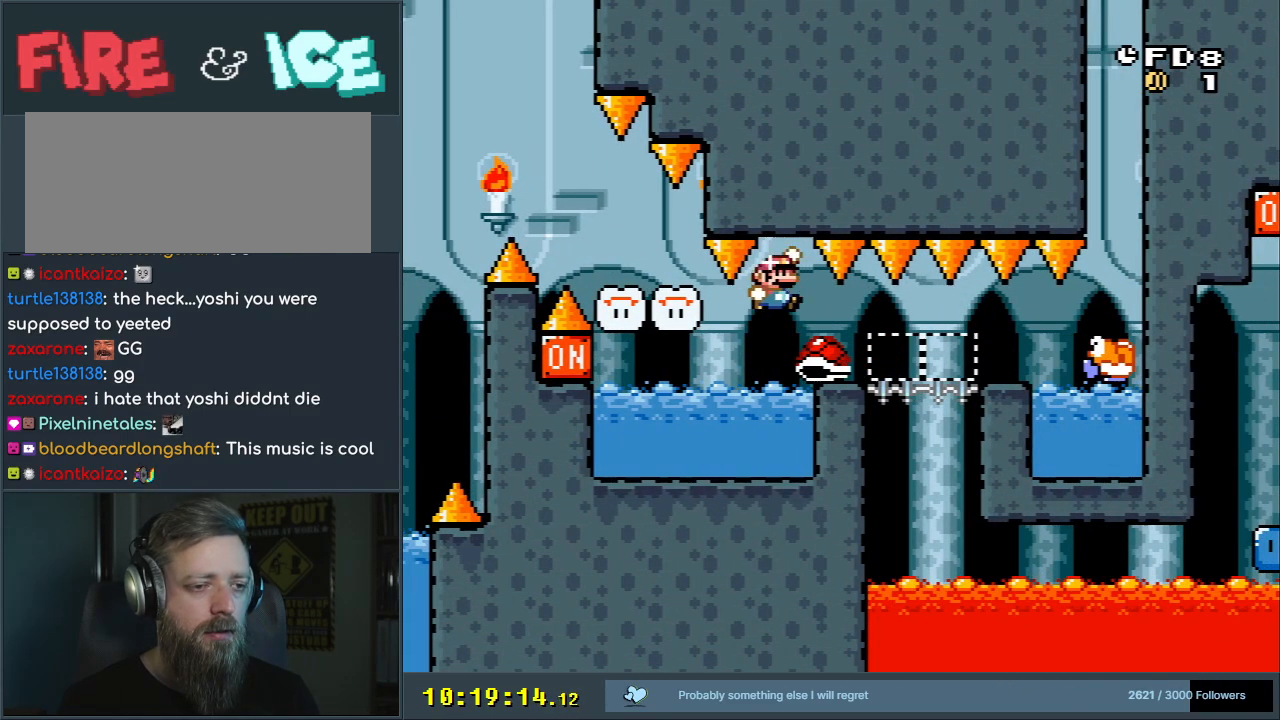
{"buttons": [], "events": [[117, "DPAD_RIGHT", "up"], [367, "Y", "up"], [400, "B", "up"]]}